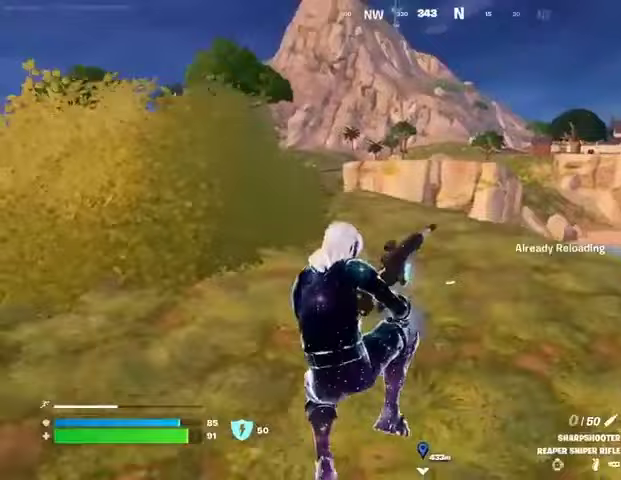
Gameplay with a controller (PlayStation layout); each line is a JSON object with the inputs held at the frame after it (dt_ms = milliseconds from this image to that frame). "events" lists button and stick changes between this image and that frame as [ms after this image, input, new state], when the widget could be followed in between.
{"dt_ms": 500, "buttons": ["CROSS"], "left_stick": "up-right", "right_stick": "center", "events": [[67, "R3", "up"], [500, "CROSS", "down"]]}
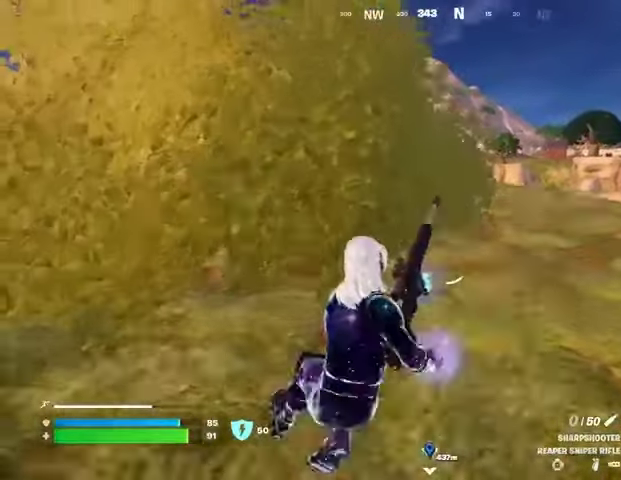
{"dt_ms": 500, "buttons": [], "left_stick": "up-right", "right_stick": "center", "events": [[67, "CROSS", "up"], [67, "right_stick", "left"], [233, "right_stick", "center"]]}
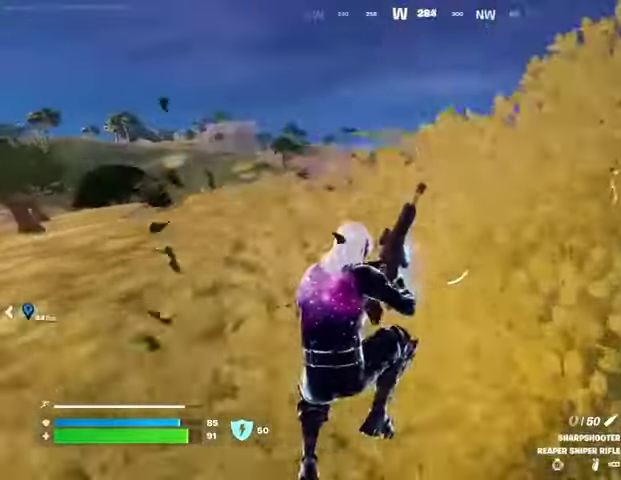
{"dt_ms": 500, "buttons": [], "left_stick": "up-right", "right_stick": "center", "events": [[433, "CROSS", "down"], [467, "CROSS", "up"]]}
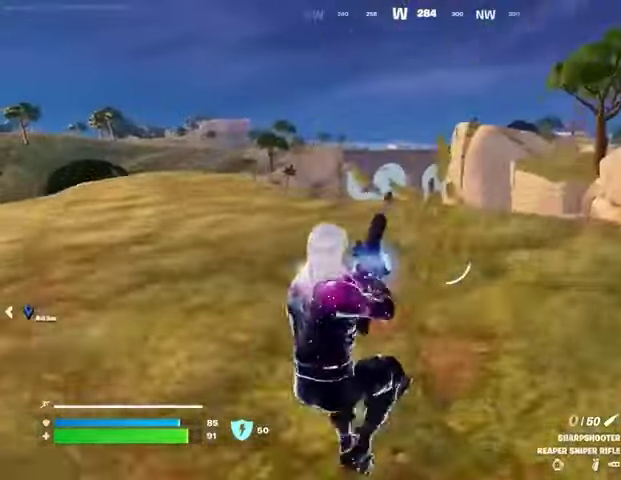
{"dt_ms": 500, "buttons": [], "left_stick": "up-right", "right_stick": "center", "events": []}
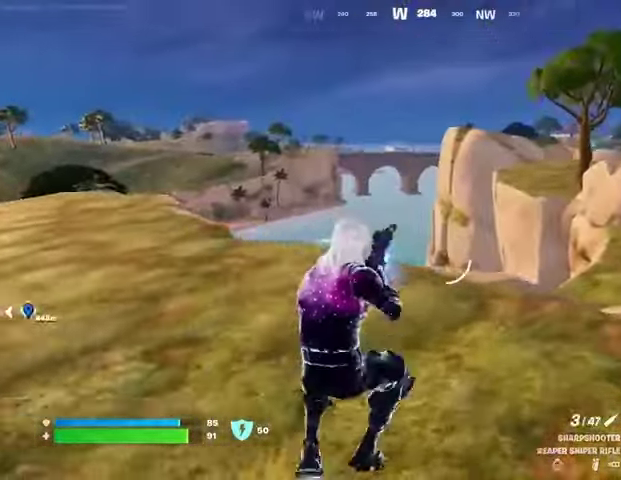
{"dt_ms": 500, "buttons": ["R1"], "left_stick": "up-right", "right_stick": "right", "events": [[67, "right_stick", "right"], [200, "left_stick", "up"], [200, "right_stick", "center"], [333, "R1", "down"], [400, "left_stick", "up-right"], [467, "right_stick", "right"]]}
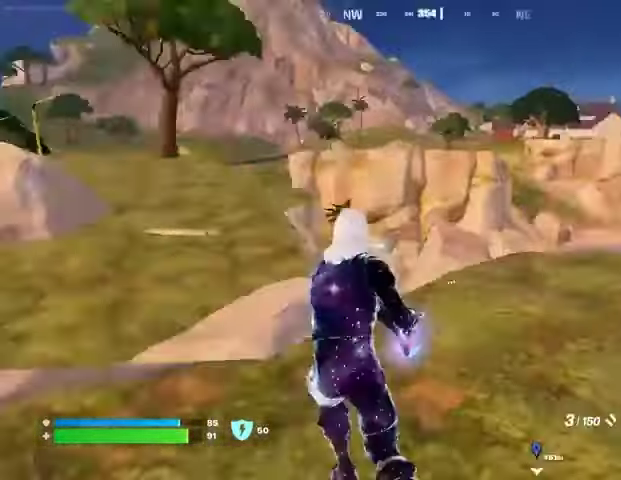
{"dt_ms": 500, "buttons": [], "left_stick": "up", "right_stick": "center", "events": [[33, "R1", "up"], [100, "right_stick", "center"], [200, "right_stick", "left"], [233, "L3", "down"], [333, "L3", "up"], [367, "left_stick", "up"], [433, "right_stick", "center"]]}
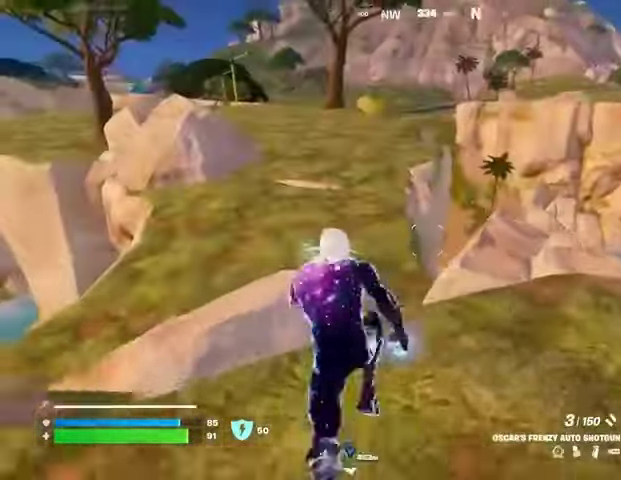
{"dt_ms": 500, "buttons": [], "left_stick": "center", "right_stick": "center", "events": [[67, "CROSS", "down"], [133, "CROSS", "up"], [133, "left_stick", "center"], [433, "SQUARE", "down"], [500, "SQUARE", "up"]]}
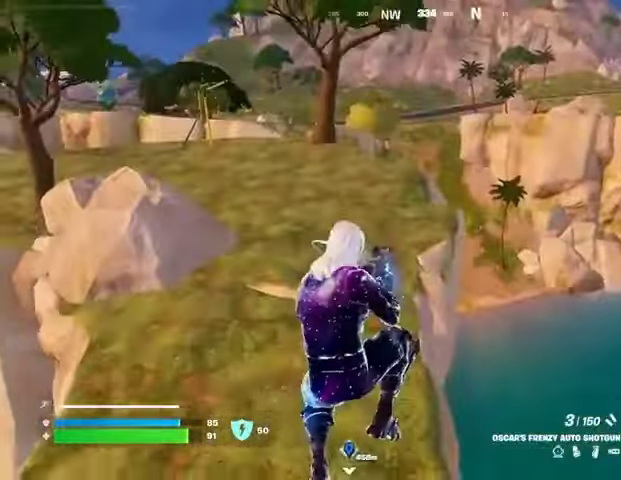
{"dt_ms": 500, "buttons": [], "left_stick": "center", "right_stick": "center", "events": [[200, "R3", "down"], [200, "right_stick", "right"], [267, "R3", "up"], [500, "right_stick", "center"]]}
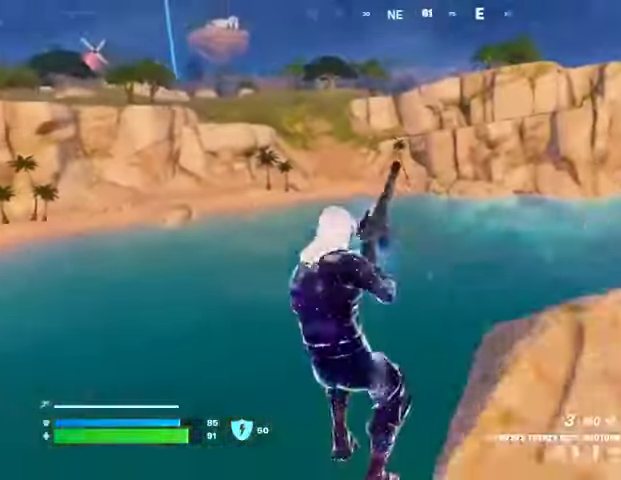
{"dt_ms": 500, "buttons": [], "left_stick": "center", "right_stick": "center", "events": [[333, "CROSS", "down"], [400, "CROSS", "up"]]}
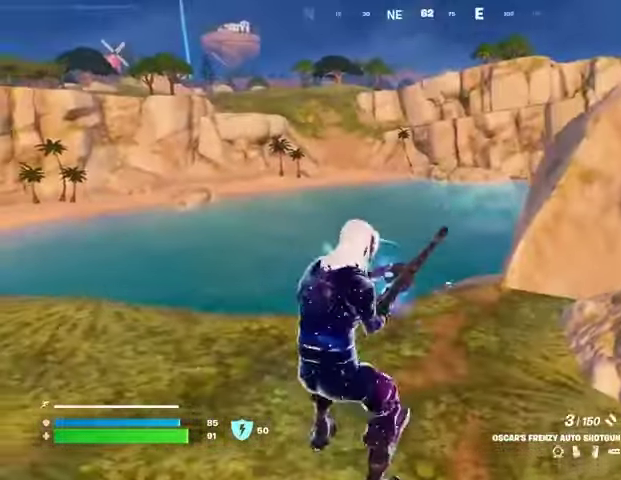
{"dt_ms": 500, "buttons": [], "left_stick": "down-left", "right_stick": "center", "events": [[33, "left_stick", "down-left"], [333, "CROSS", "down"], [467, "CROSS", "up"]]}
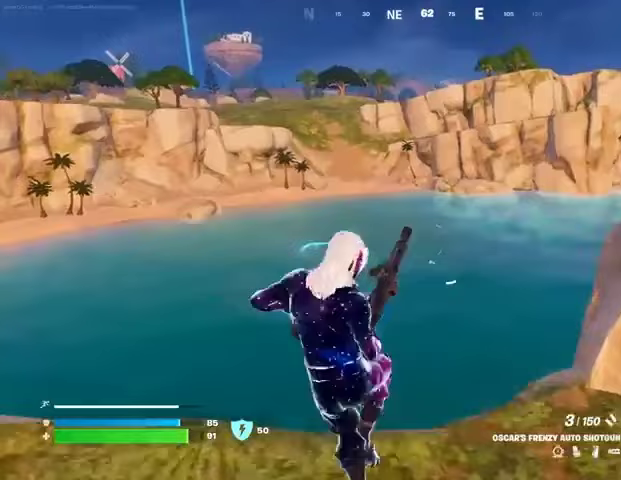
{"dt_ms": 500, "buttons": [], "left_stick": "down-left", "right_stick": "left", "events": [[500, "right_stick", "left"]]}
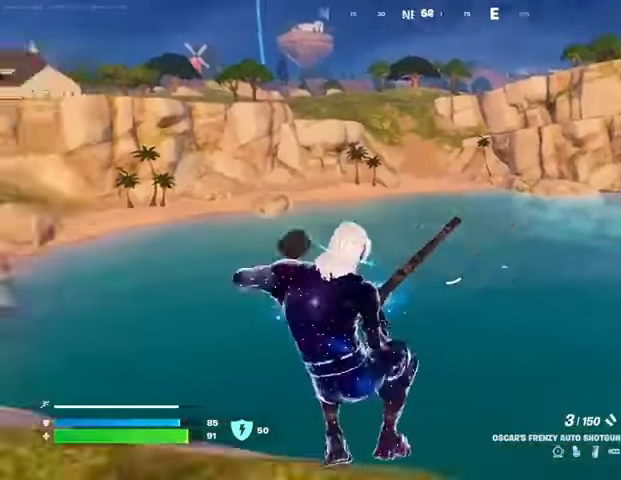
{"dt_ms": 1000, "buttons": [], "left_stick": "up", "right_stick": "center"}
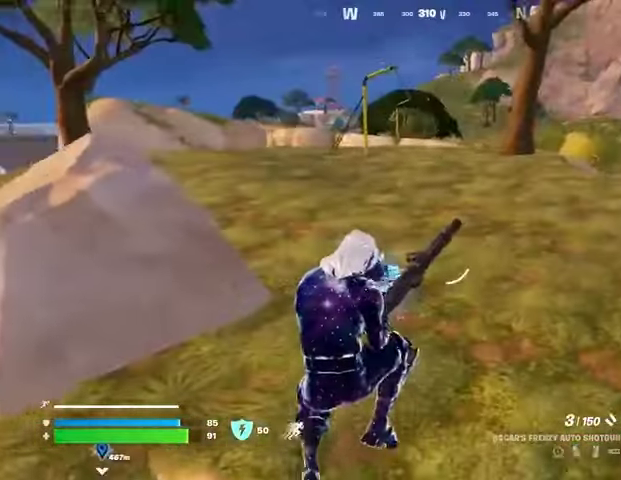
{"dt_ms": 500, "buttons": [], "left_stick": "center", "right_stick": "center", "events": [[67, "left_stick", "center"]]}
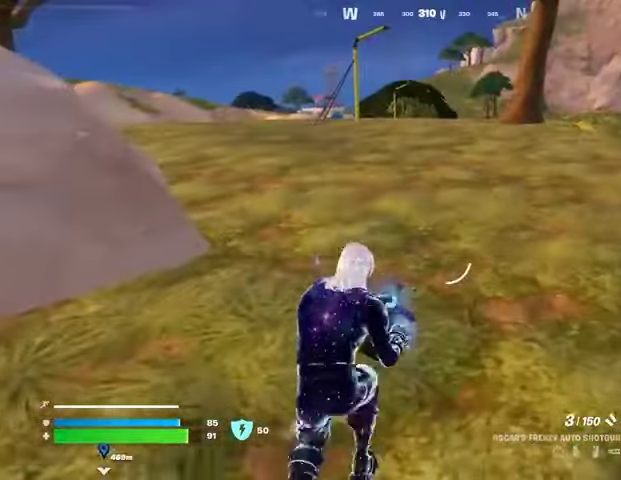
{"dt_ms": 500, "buttons": [], "left_stick": "center", "right_stick": "center", "events": []}
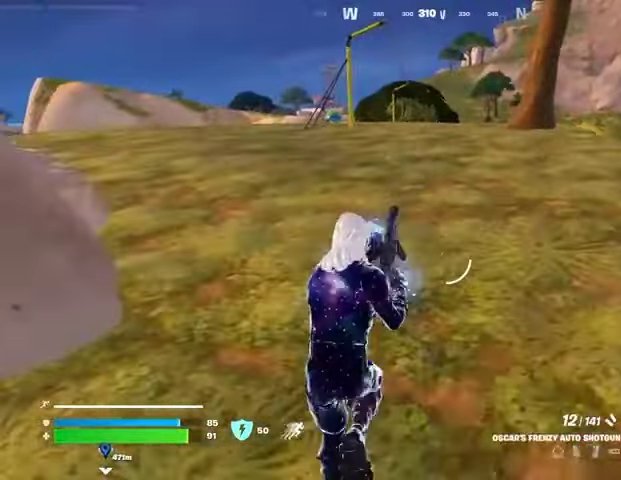
{"dt_ms": 500, "buttons": ["R1"], "left_stick": "center", "right_stick": "center", "events": [[500, "R1", "down"]]}
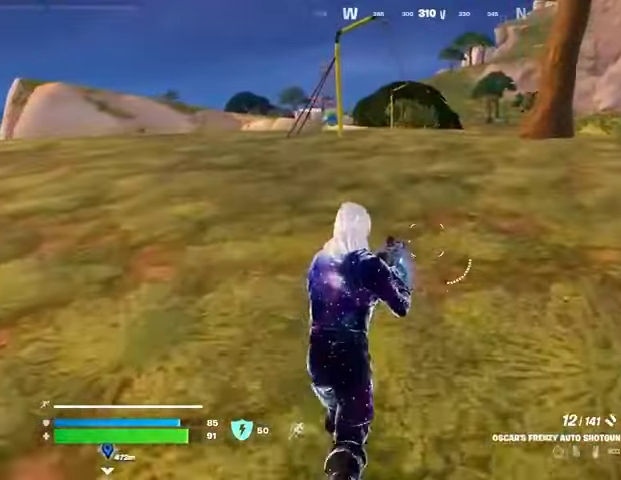
{"dt_ms": 500, "buttons": [], "left_stick": "center", "right_stick": "center", "events": [[100, "CROSS", "down"], [100, "R1", "up"], [200, "CROSS", "up"], [267, "SQUARE", "down"], [367, "SQUARE", "up"], [433, "SQUARE", "down"], [500, "SQUARE", "up"]]}
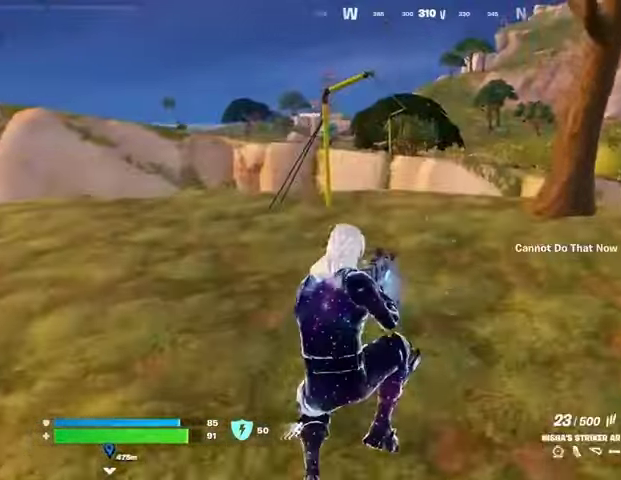
{"dt_ms": 500, "buttons": [], "left_stick": "center", "right_stick": "center", "events": [[100, "R3", "down"], [167, "R3", "up"], [333, "right_stick", "left"], [467, "right_stick", "center"]]}
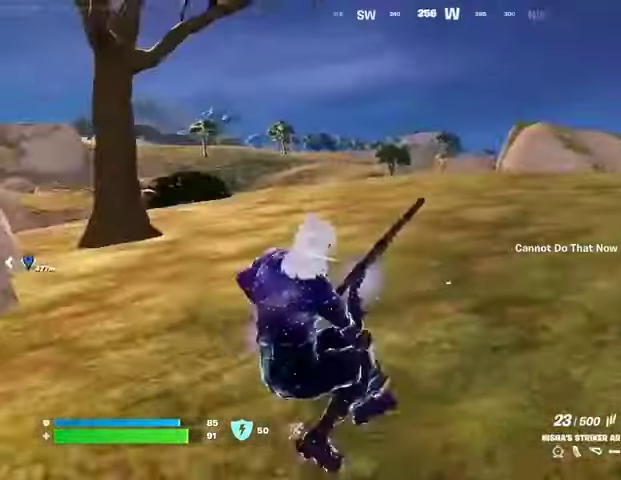
{"dt_ms": 500, "buttons": [], "left_stick": "right", "right_stick": "center", "events": [[33, "CROSS", "down"], [133, "CROSS", "up"], [133, "right_stick", "left"], [167, "left_stick", "right"], [233, "right_stick", "center"]]}
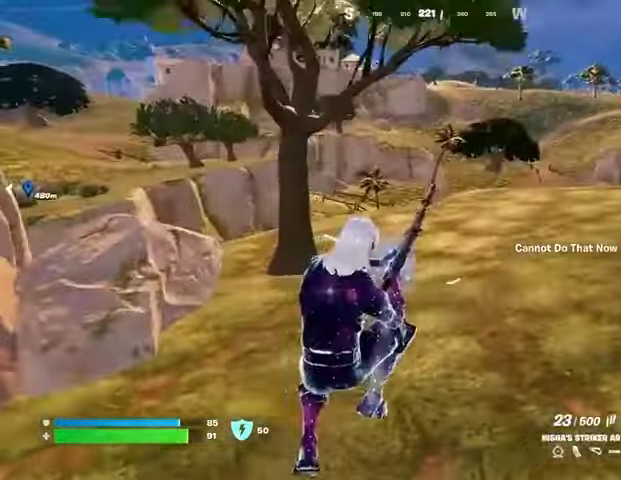
{"dt_ms": 500, "buttons": [], "left_stick": "right", "right_stick": "center", "events": [[300, "right_stick", "left"], [433, "right_stick", "center"]]}
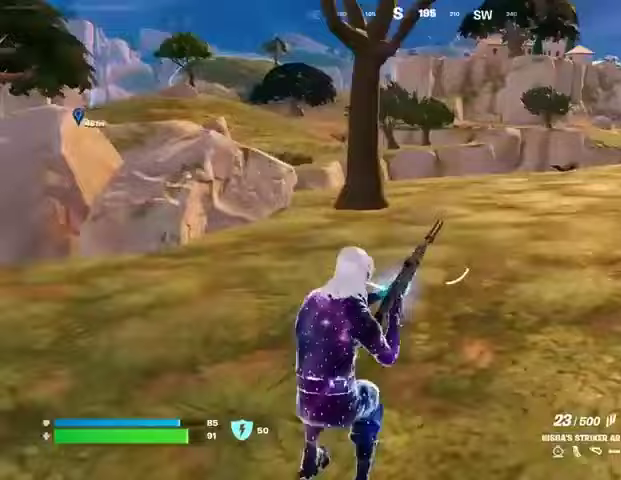
{"dt_ms": 500, "buttons": [], "left_stick": "down-right", "right_stick": "center", "events": [[33, "CROSS", "down"], [100, "CROSS", "up"], [167, "right_stick", "left"], [233, "left_stick", "down-right"], [267, "right_stick", "center"]]}
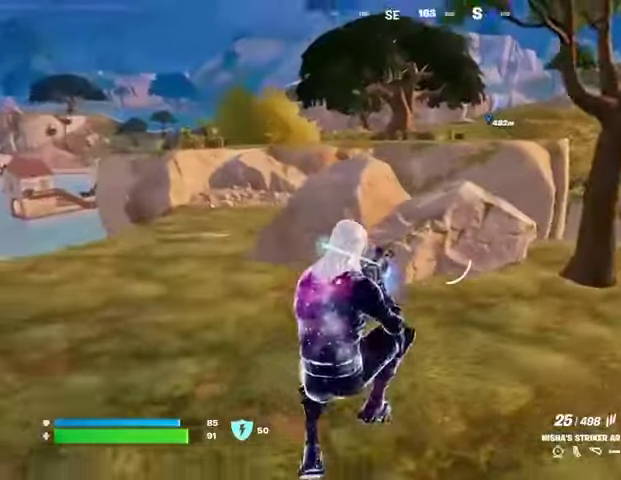
{"dt_ms": 500, "buttons": [], "left_stick": "center", "right_stick": "left", "events": [[33, "right_stick", "left"], [133, "left_stick", "down"], [300, "left_stick", "down-left"], [467, "left_stick", "center"]]}
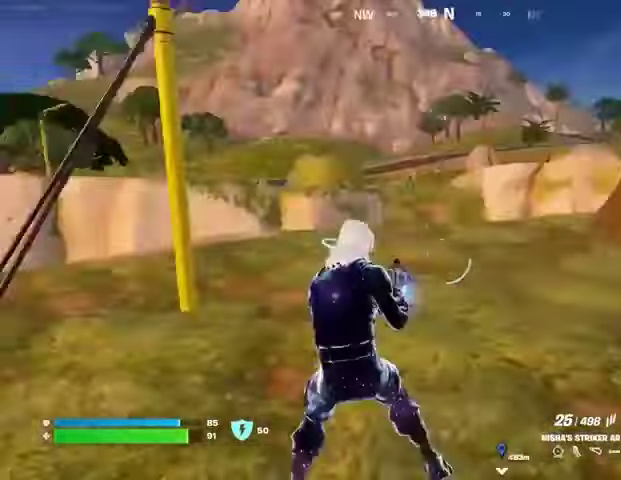
{"dt_ms": 500, "buttons": ["L3"], "left_stick": "up", "right_stick": "center", "events": [[33, "left_stick", "up-right"], [67, "right_stick", "center"], [167, "L1", "down"], [267, "L1", "up"], [267, "TRIANGLE", "down"], [333, "TRIANGLE", "up"], [367, "R1", "down"], [400, "TRIANGLE", "down"], [433, "L3", "down"], [500, "R1", "up"], [500, "TRIANGLE", "up"], [500, "left_stick", "up"]]}
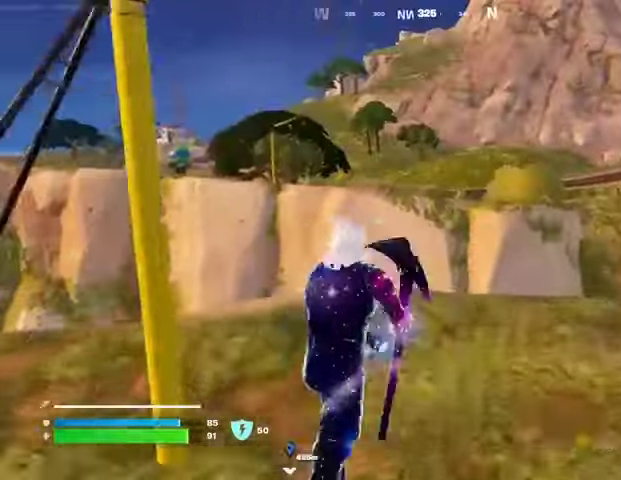
{"dt_ms": 500, "buttons": [], "left_stick": "up-right", "right_stick": "down", "events": [[33, "L3", "up"], [100, "right_stick", "up"], [200, "CROSS", "down"], [233, "left_stick", "up-right"], [300, "CROSS", "up"], [300, "right_stick", "center"], [333, "SQUARE", "down"], [433, "SQUARE", "up"], [500, "right_stick", "down"]]}
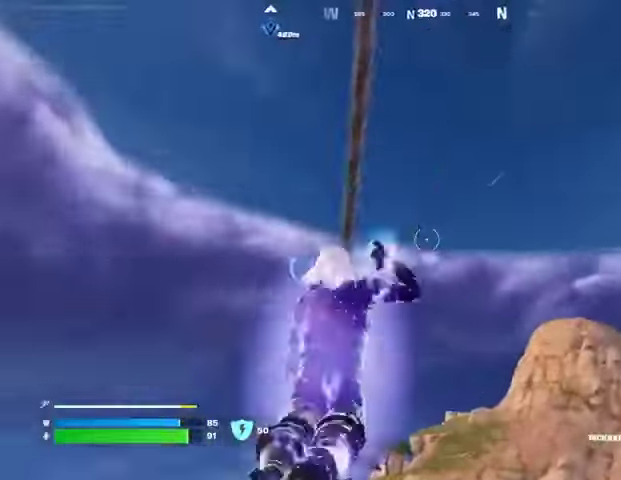
{"dt_ms": 500, "buttons": [], "left_stick": "up-right", "right_stick": "center", "events": [[133, "right_stick", "down-left"], [300, "right_stick", "center"]]}
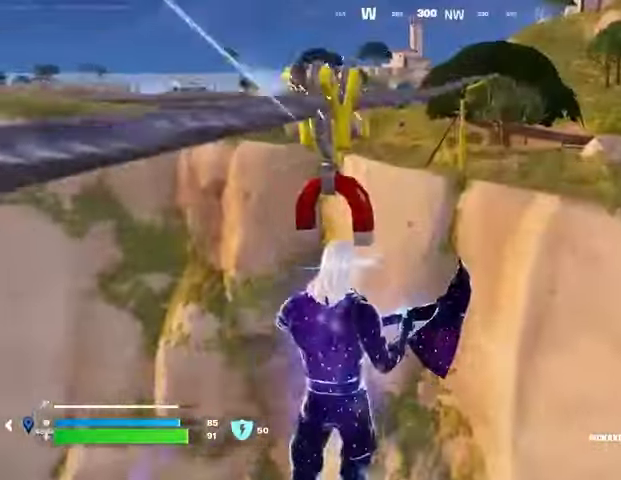
{"dt_ms": 500, "buttons": [], "left_stick": "up-right", "right_stick": "center", "events": []}
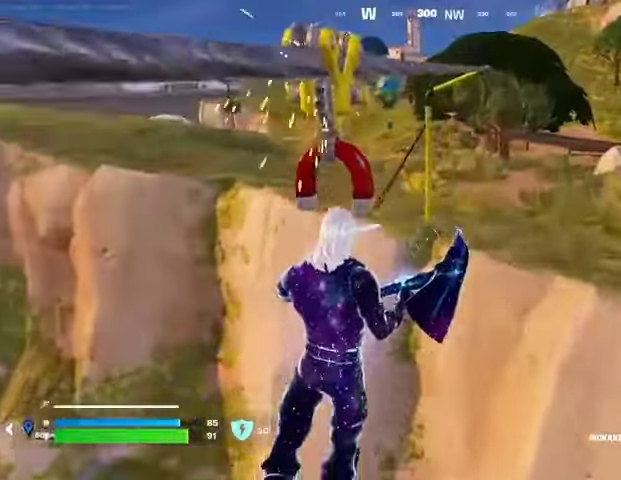
{"dt_ms": 500, "buttons": [], "left_stick": "up-right", "right_stick": "center", "events": []}
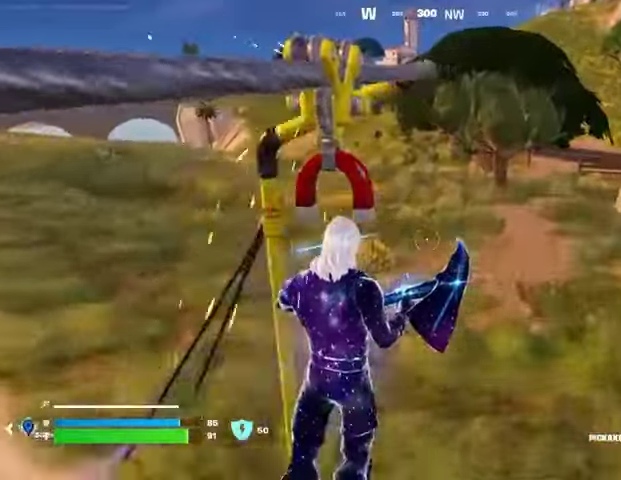
{"dt_ms": 500, "buttons": [], "left_stick": "up", "right_stick": "center", "events": [[67, "CROSS", "down"], [100, "R1", "down"], [133, "CROSS", "up"], [200, "left_stick", "up"], [233, "R1", "up"], [267, "L1", "down"], [333, "L1", "up"], [400, "L1", "down"], [433, "L1", "up"]]}
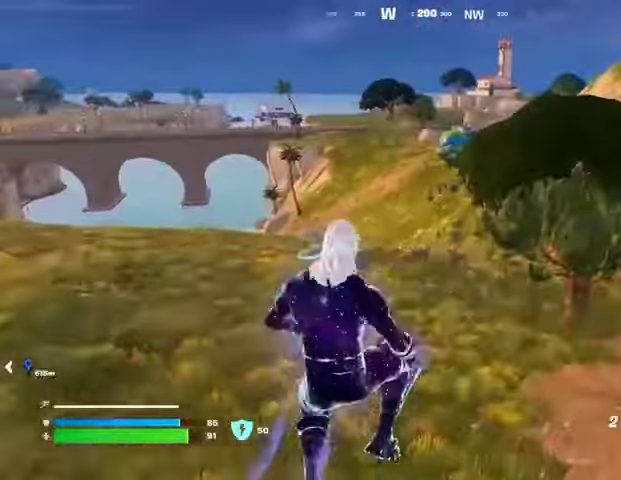
{"dt_ms": 500, "buttons": ["L2"], "left_stick": "up", "right_stick": "up", "events": [[33, "left_stick", "up-right"], [400, "right_stick", "up"], [433, "left_stick", "up"], [467, "L2", "down"]]}
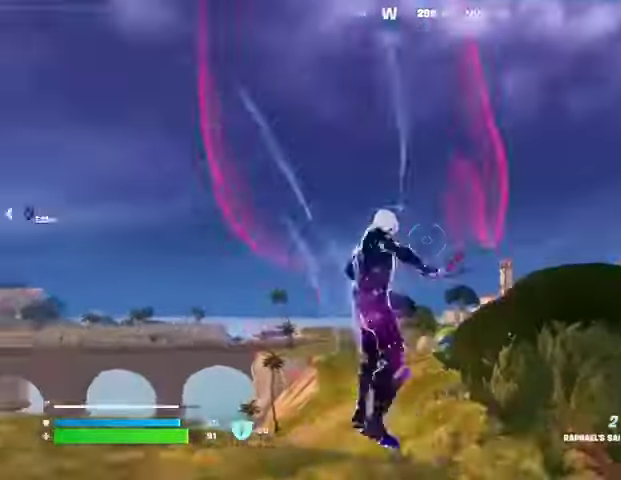
{"dt_ms": 500, "buttons": [], "left_stick": "center", "right_stick": "down", "events": [[67, "L2", "up"], [67, "right_stick", "center"], [367, "left_stick", "center"], [367, "right_stick", "up"], [433, "right_stick", "center"], [500, "right_stick", "down"]]}
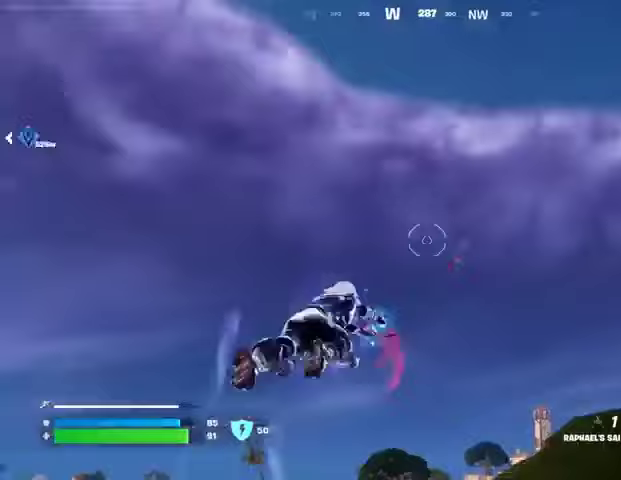
{"dt_ms": 500, "buttons": [], "left_stick": "up-right", "right_stick": "center", "events": [[233, "left_stick", "up"], [233, "right_stick", "center"], [367, "left_stick", "up-right"]]}